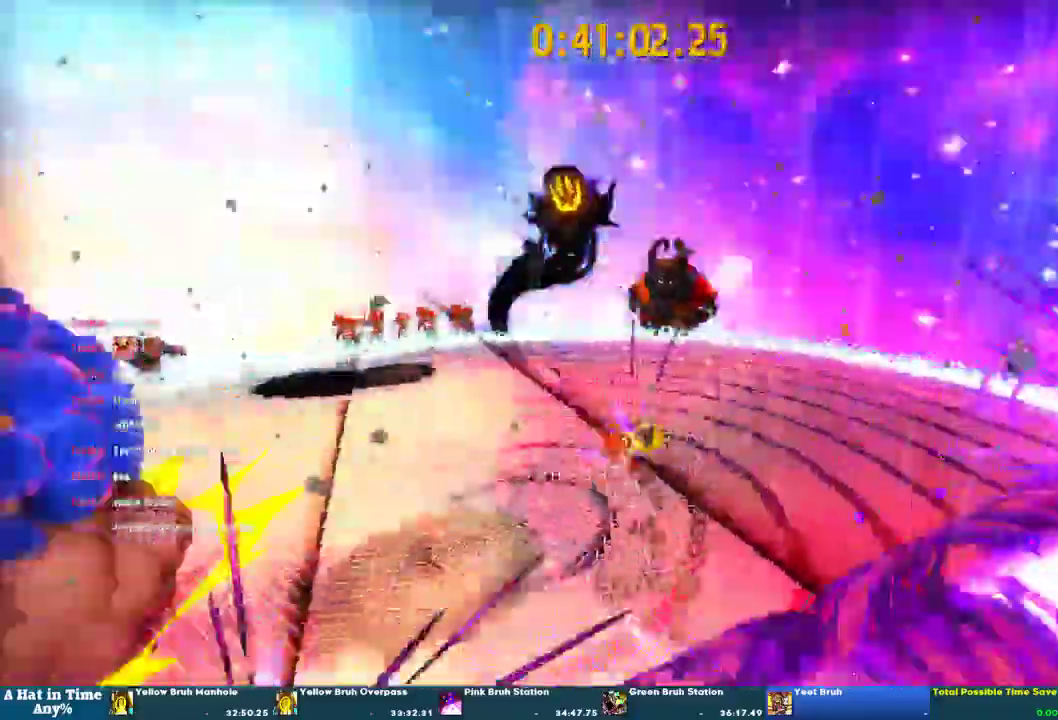
Gameplay with a controller (PlayStation layout); each line is a JSON object with the inputs held at the frame after it. "events" lists button and stick changes between this image and that frame as [ms after this image, input, new state], when the widget could be followed in between. This overlay highlights the sticks when they move; stick clicks (L3 R3) are not distinguishable. Not read: L1 L3 R3.
{"buttons": ["L2", "R1"], "left_stick": "left", "right_stick": "center"}
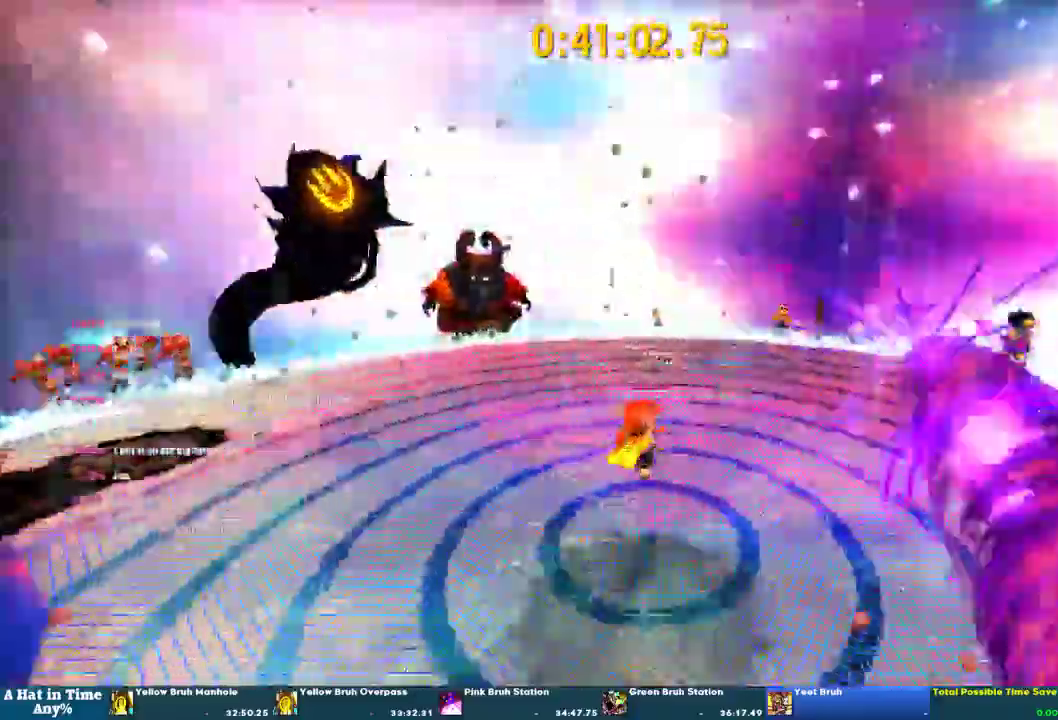
{"buttons": ["CROSS", "L2", "R1"], "left_stick": "down-left", "right_stick": "center"}
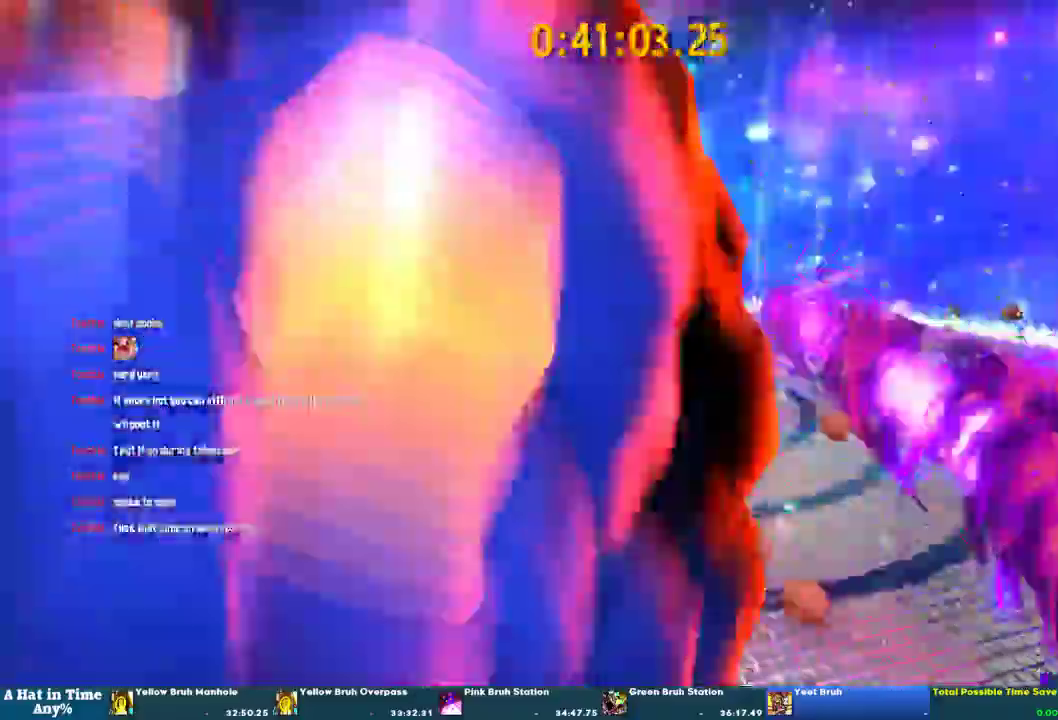
{"buttons": ["CROSS", "L2"], "left_stick": "up-left", "right_stick": "center", "events": [[67, "left_stick", "center"], [167, "left_stick", "up-left"], [267, "R1", "up"]]}
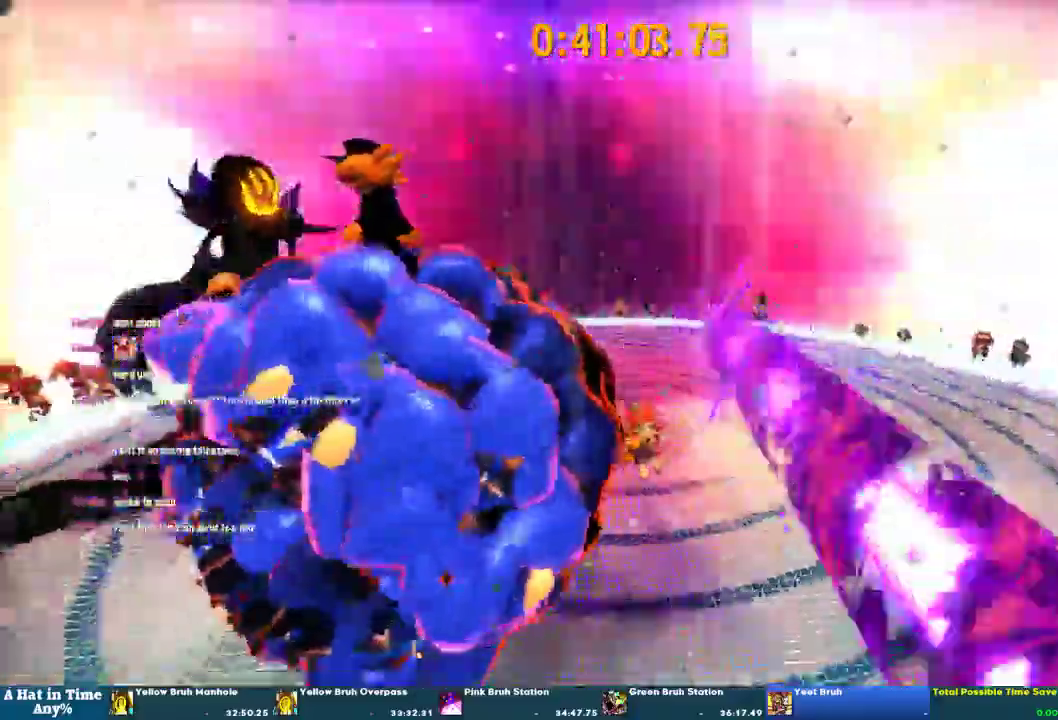
{"buttons": ["CROSS"], "left_stick": "left", "right_stick": "center"}